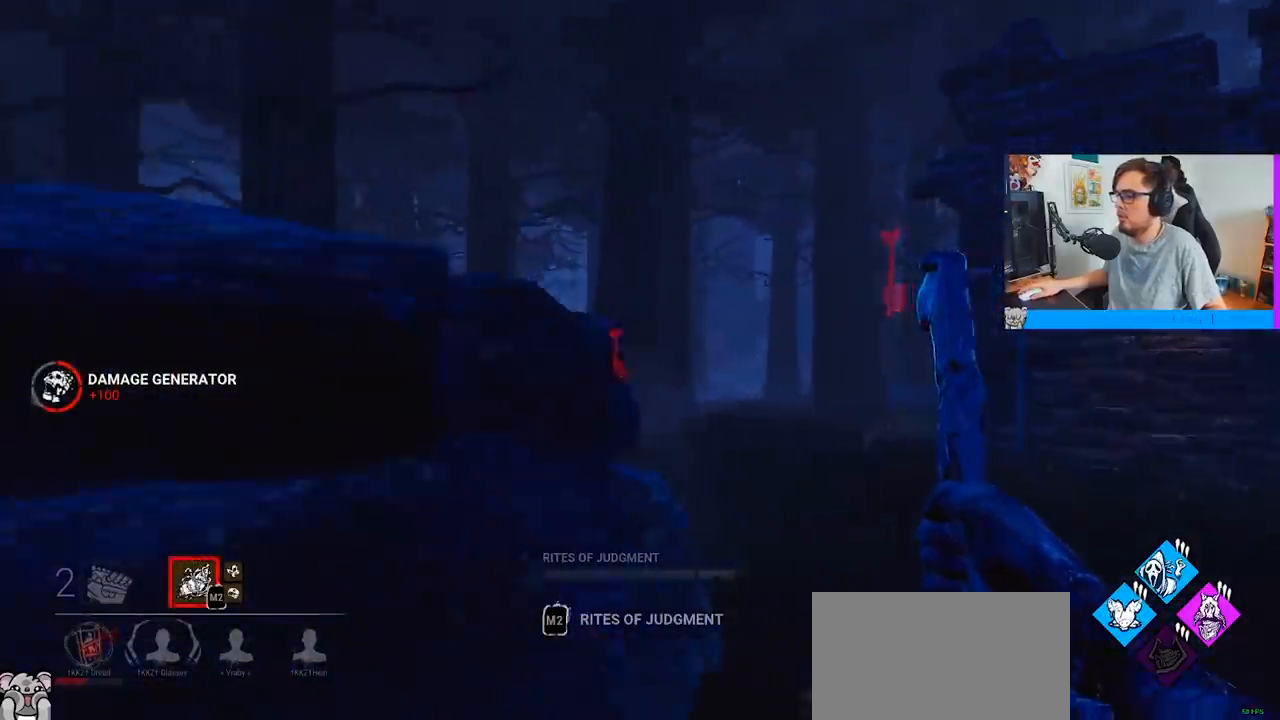
Gameplay with keyboard and mouse; each line is a JSON object with the keys and mouse buttons held at the frame after it. "events" lists presses ("down") and releases ("up") of "a", "c", "caps_lock", "ctrl", "d", "e", "f", "q", "r", "s", "shift", "space", "tab", "w", "x", "z", "mouse_left", "mouse_wheel" and "mouse_right" between this image and that frame as [ms after this image, input, new state], when the widget could be followed in between. "mouse_left", "mouse_wheel", "mouse_right" = the "left", "wheel", "right" buttons of the "mouse" list. No other keys are recorded. "wheel" means that the mouse wheel is clicked or scrolled. "mouse_move" is the direction in which the mouse moves at that frame (one of eight, or "still"), when it could be read.
{"keys": ["space", "w"], "mouse": [], "mouse_move": "still", "events": [[100, "d", "down"], [183, "d", "up"]]}
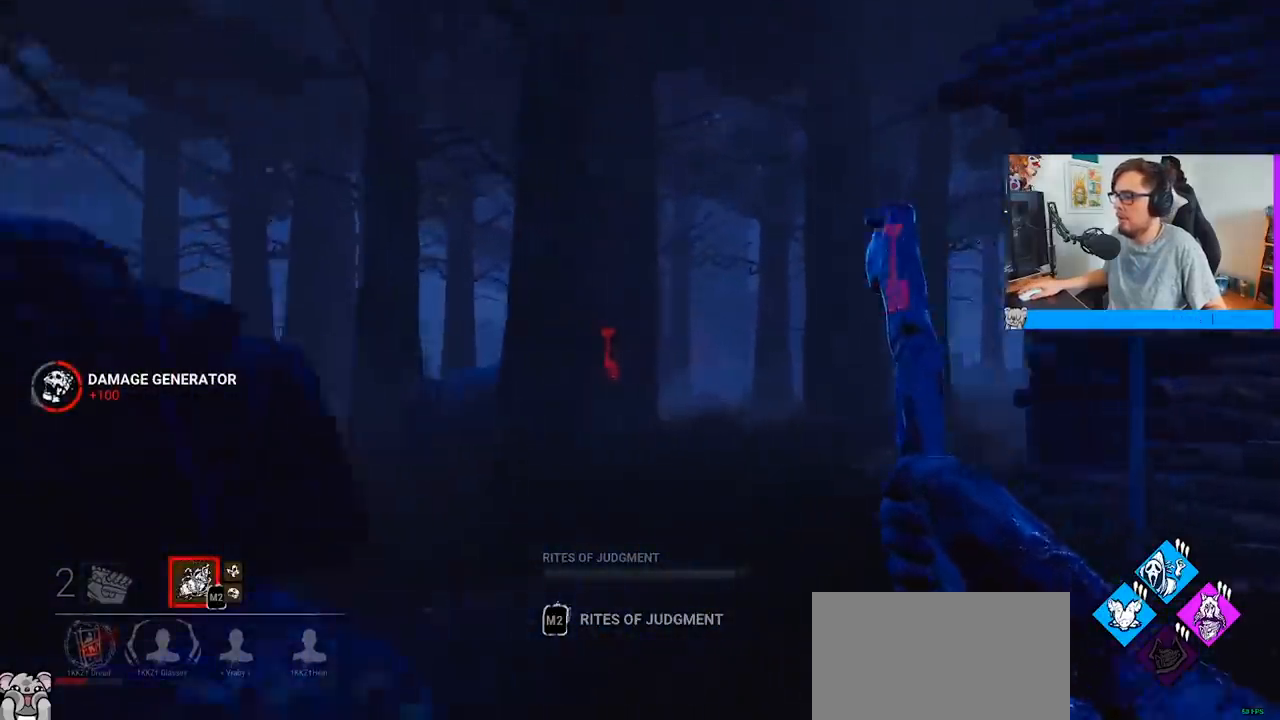
{"keys": ["space", "w"], "mouse": [], "mouse_move": "still", "events": [[300, "a", "down"], [433, "a", "up"]]}
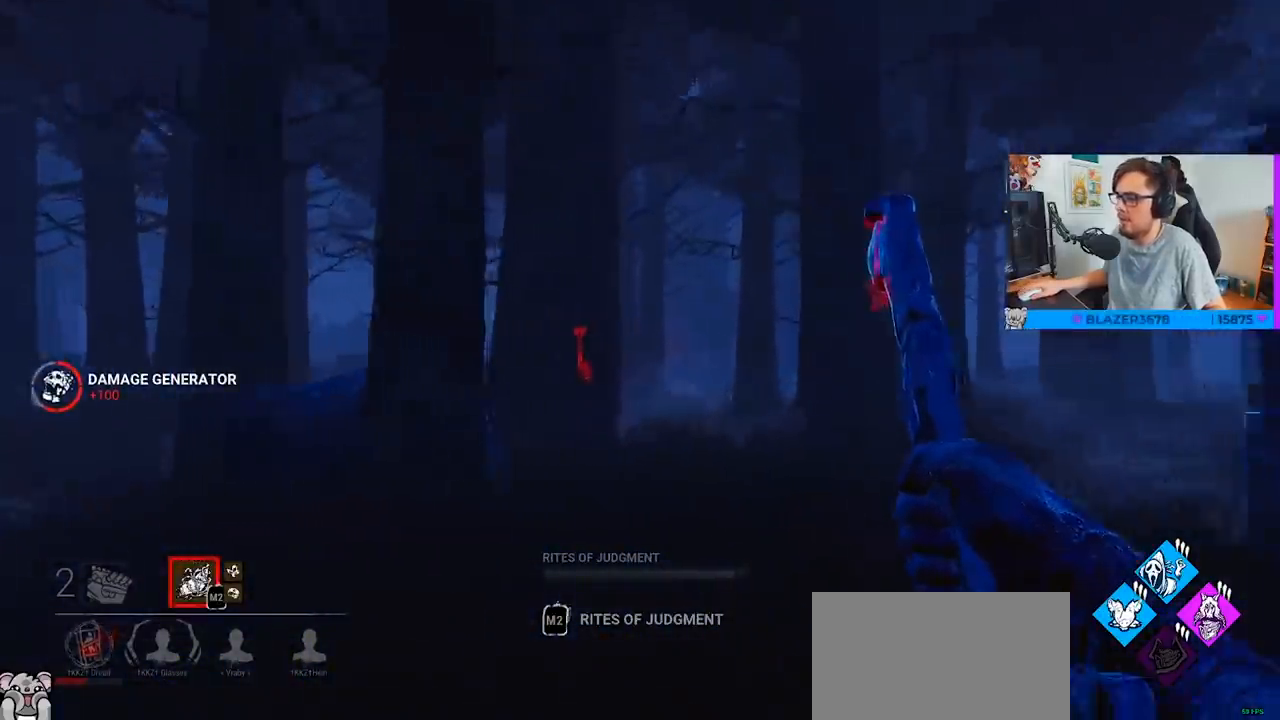
{"keys": ["space", "w"], "mouse": [], "mouse_move": "still", "events": [[167, "a", "down"], [267, "a", "up"]]}
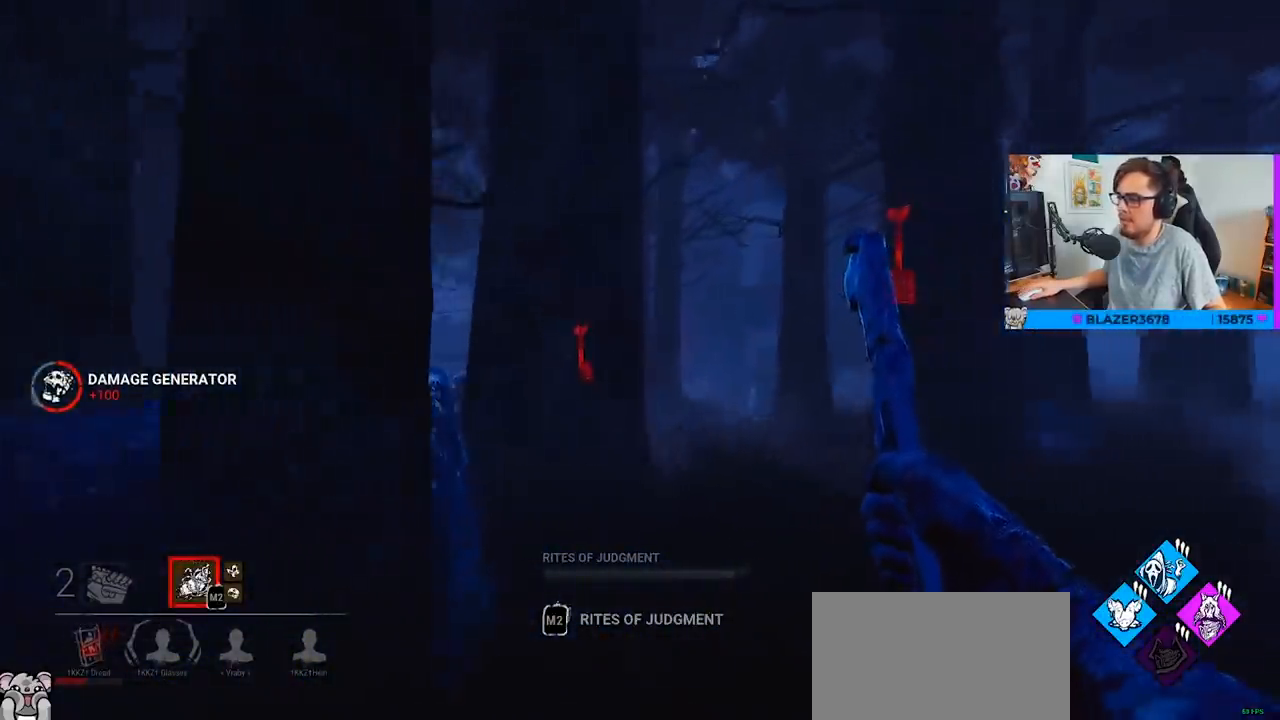
{"keys": ["space", "w"], "mouse": [], "mouse_move": "still", "events": [[100, "d", "down"], [233, "d", "up"]]}
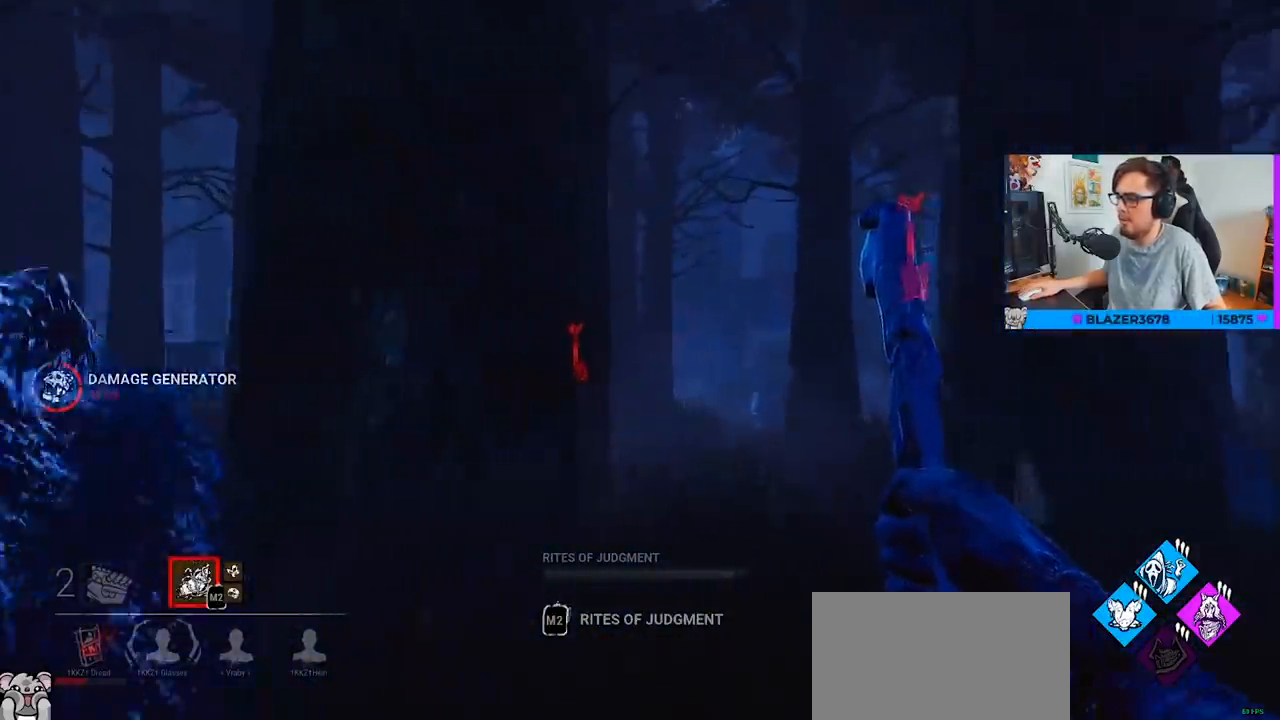
{"keys": ["space", "w"], "mouse": [], "mouse_move": "still", "events": []}
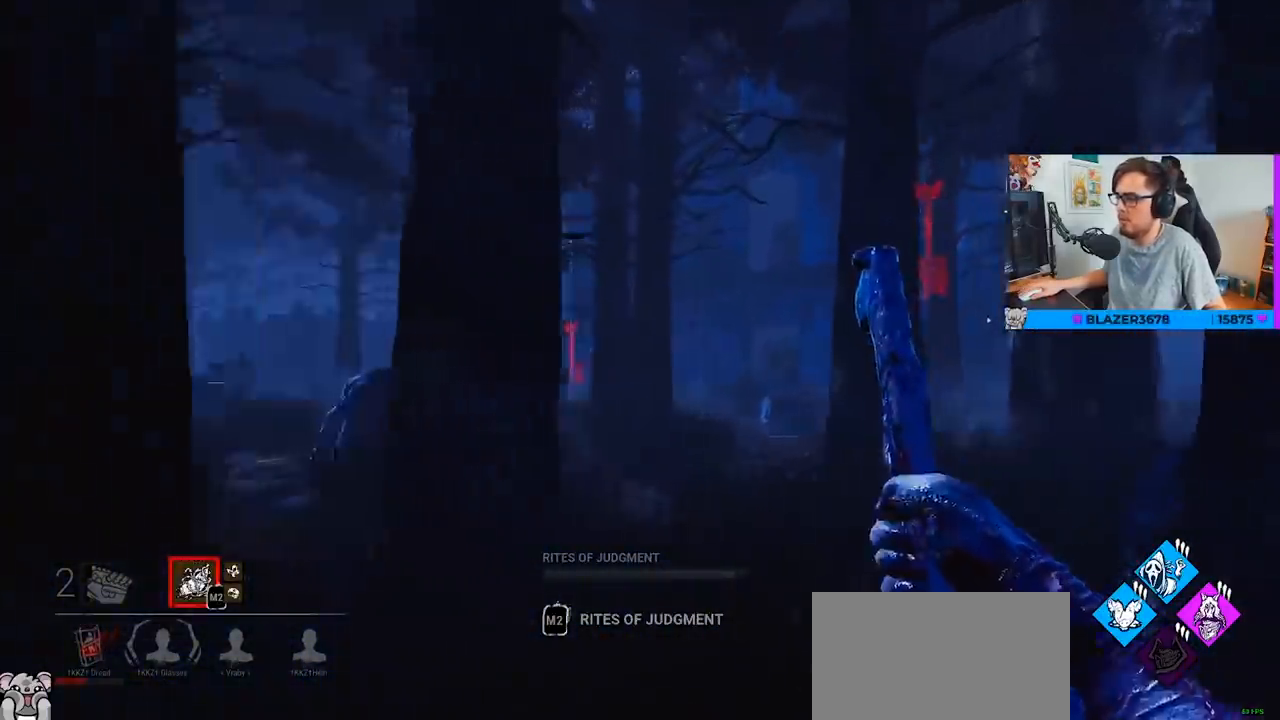
{"keys": ["d", "w"], "mouse": [], "mouse_move": "up", "events": [[367, "d", "down"], [367, "space", "up"]]}
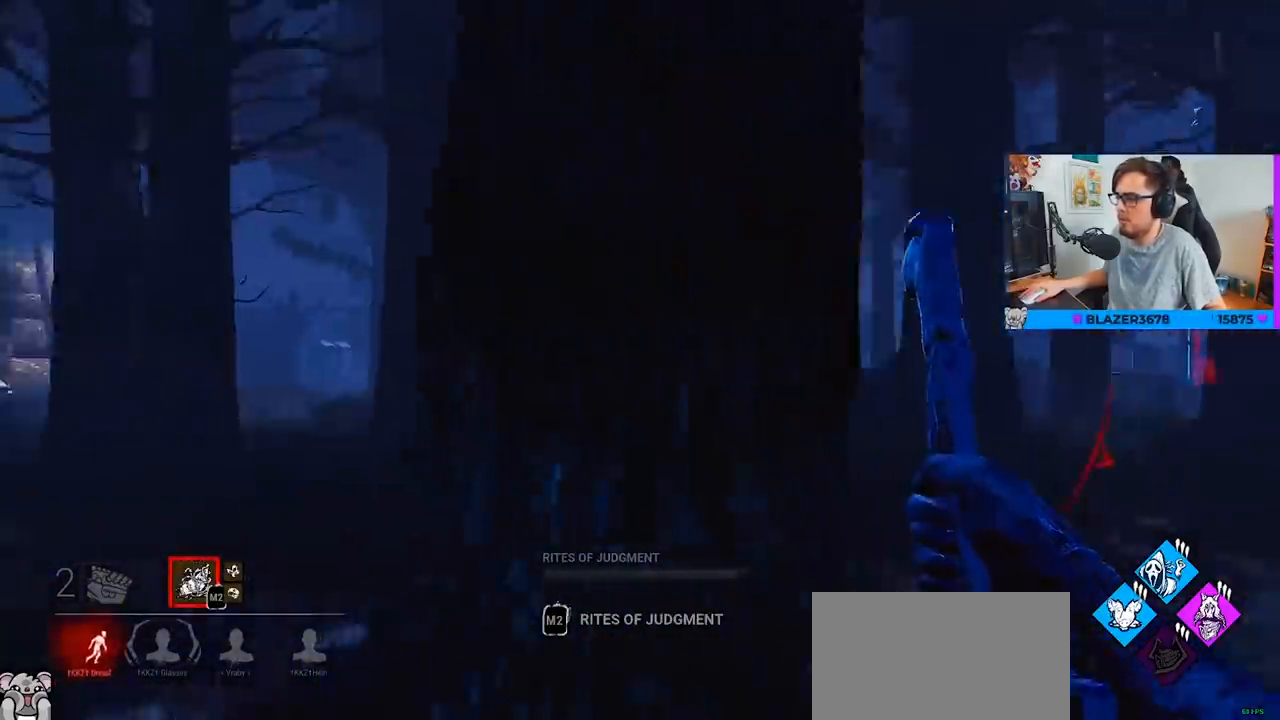
{"keys": ["w"], "mouse": [], "mouse_move": "right", "events": [[100, "d", "up"], [233, "a", "down"], [367, "a", "up"]]}
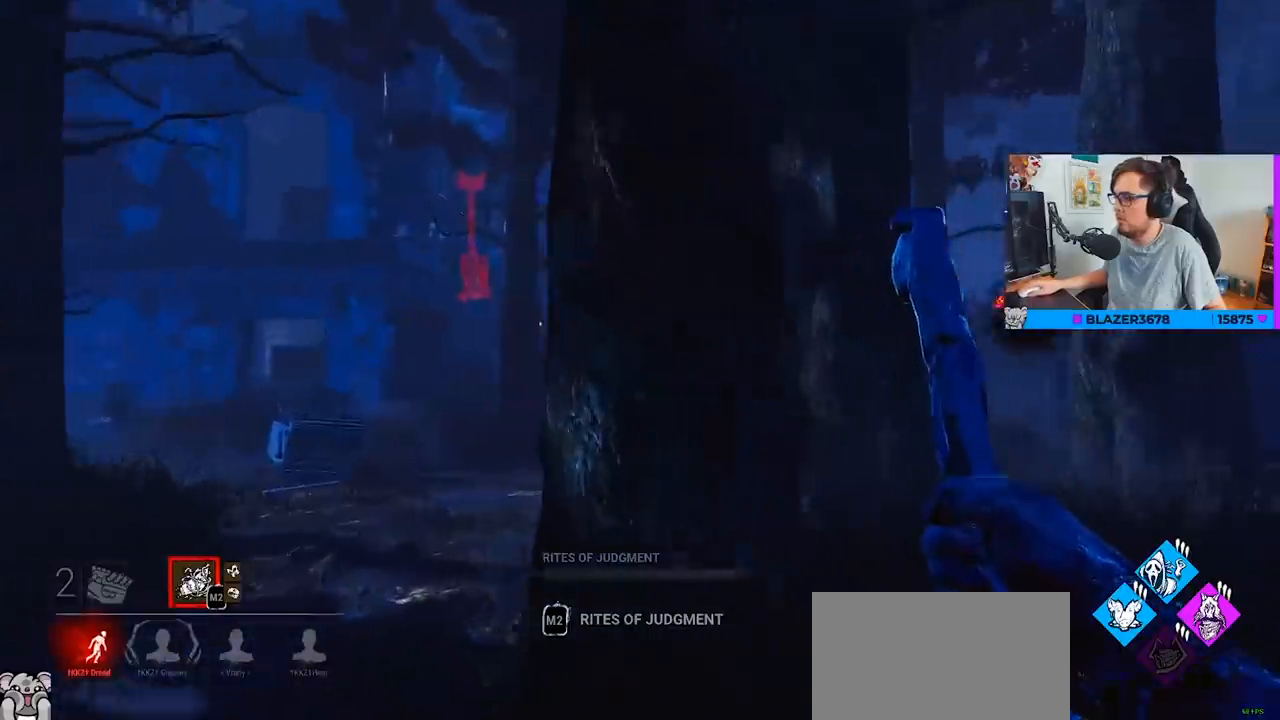
{"keys": ["w"], "mouse": [], "mouse_move": "still", "events": [[17, "d", "down"], [383, "d", "up"]]}
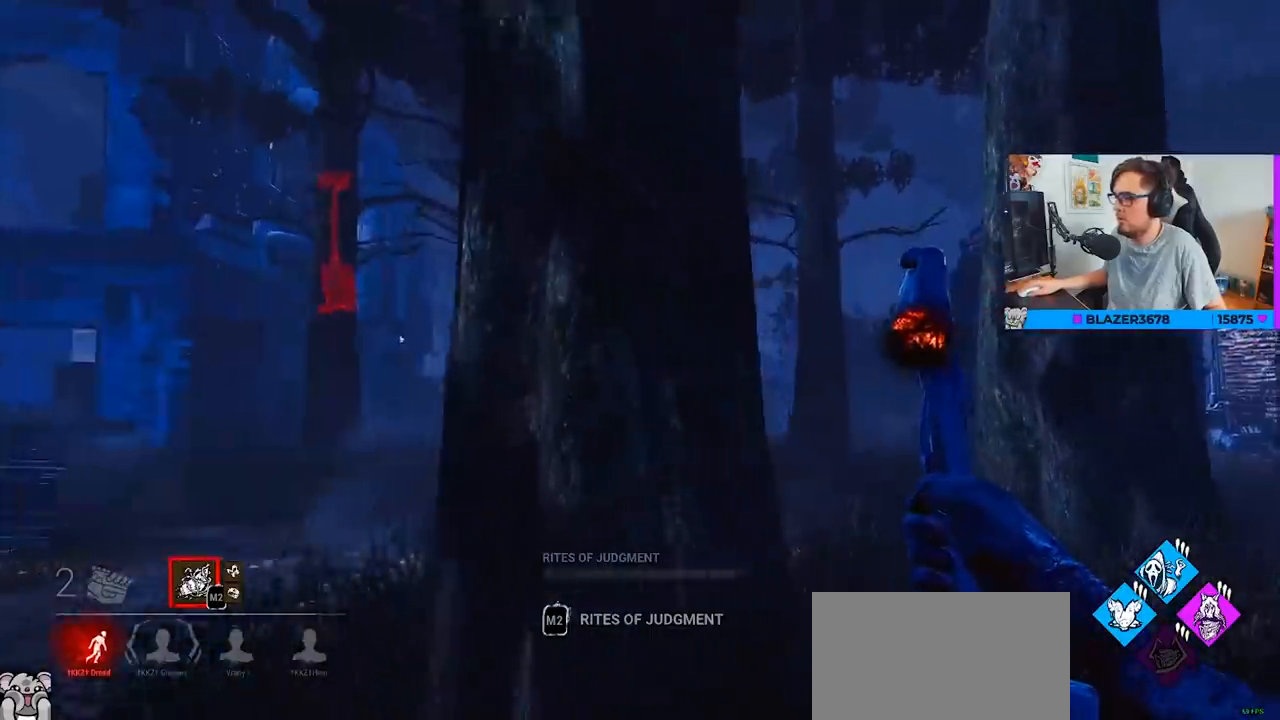
{"keys": ["w"], "mouse": [], "mouse_move": "still", "events": [[133, "d", "down"], [217, "d", "up"], [317, "d", "down"], [400, "d", "up"]]}
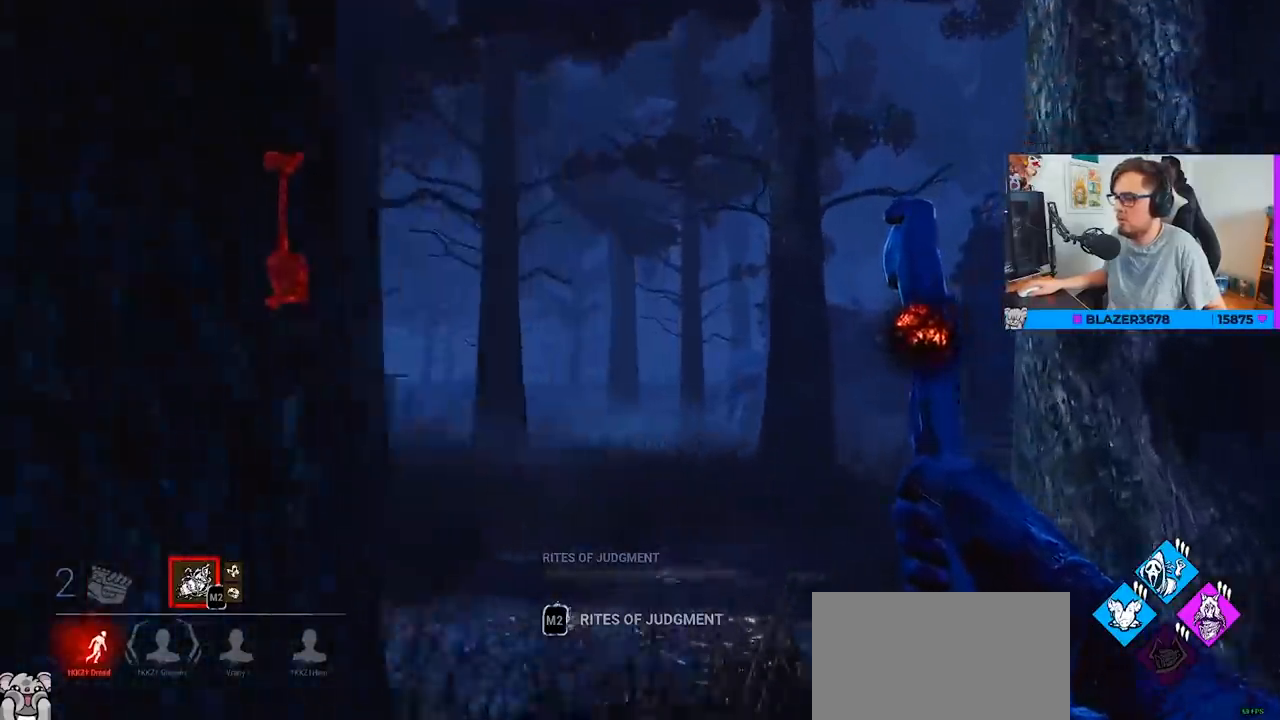
{"keys": ["w"], "mouse": [], "mouse_move": "left", "events": []}
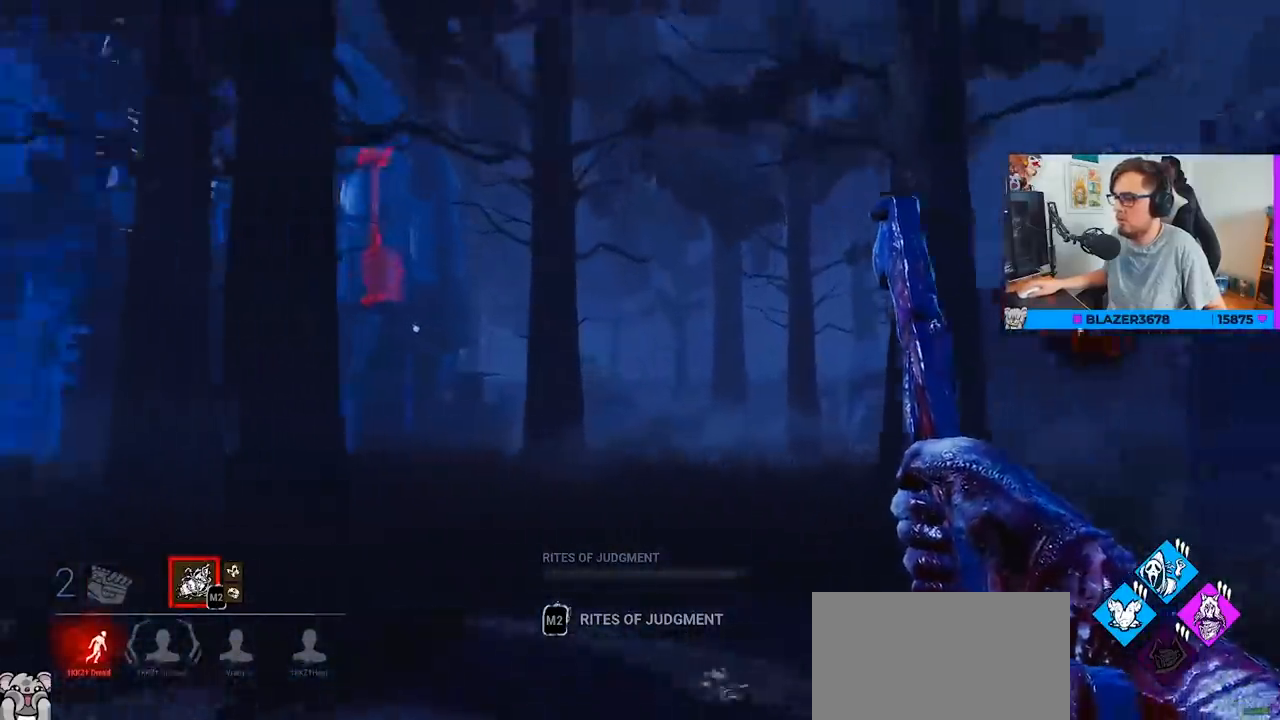
{"keys": ["w"], "mouse": [], "mouse_move": "right", "events": [[100, "d", "down"], [200, "d", "up"], [300, "d", "down"], [433, "d", "up"]]}
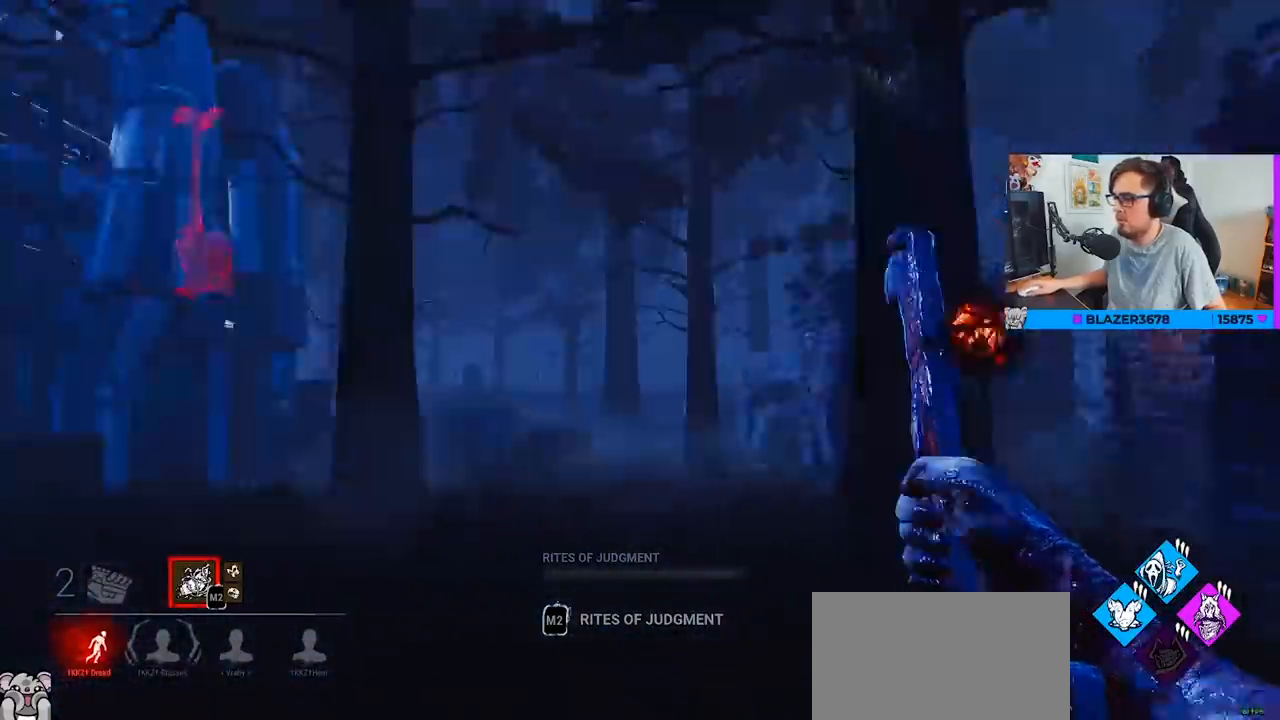
{"keys": ["a", "w"], "mouse": [], "mouse_move": "right", "events": [[83, "a", "down"], [167, "a", "up"], [450, "a", "down"]]}
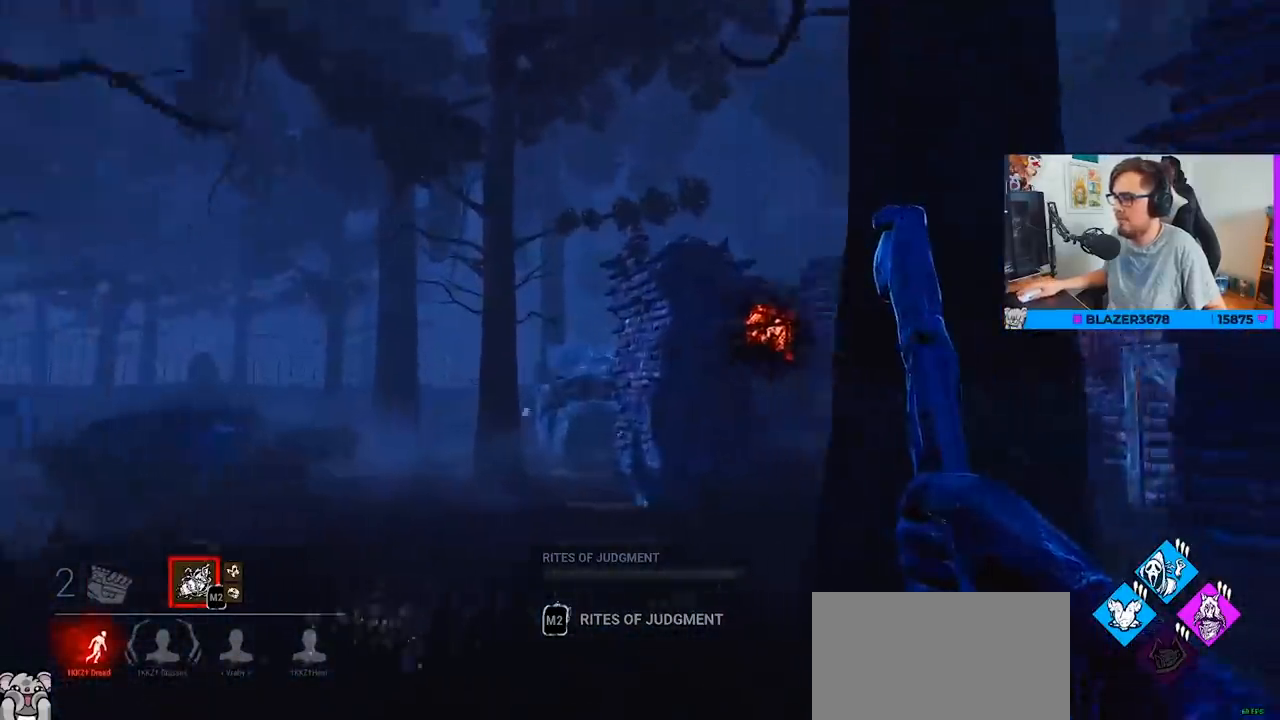
{"keys": ["w"], "mouse": [], "mouse_move": "still", "events": [[100, "a", "up"], [233, "a", "down"], [333, "a", "up"]]}
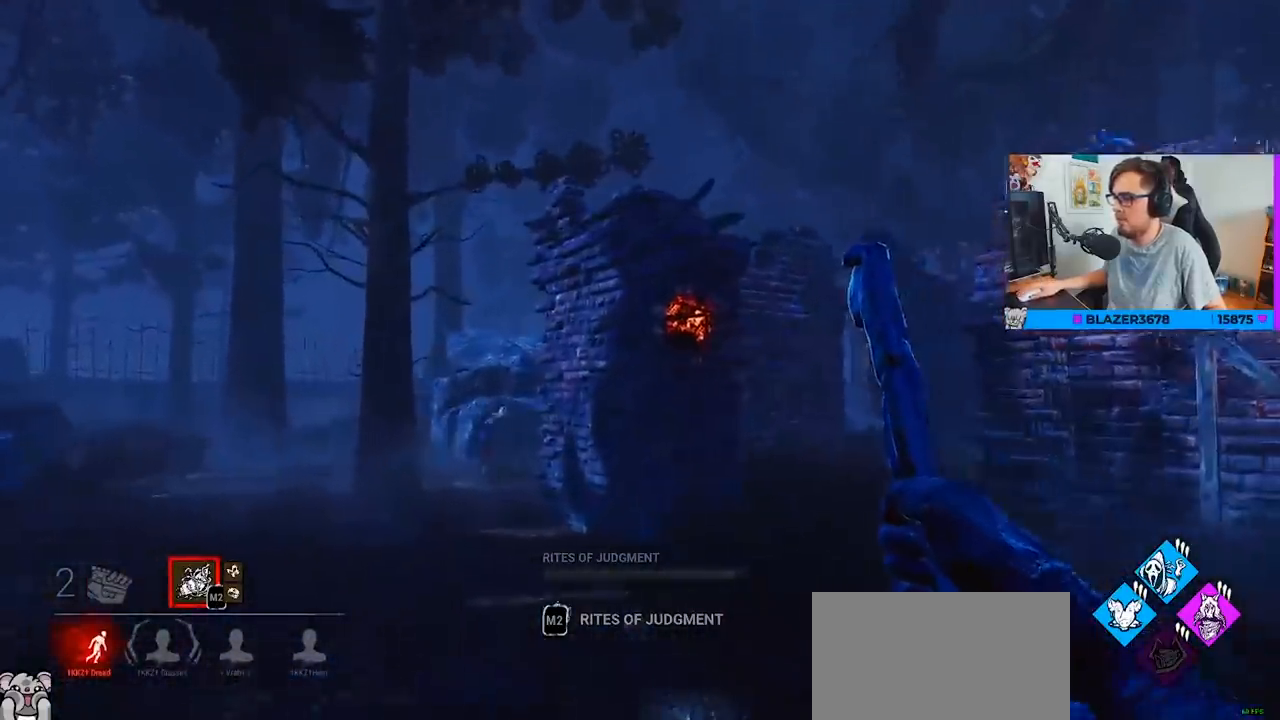
{"keys": ["d", "w"], "mouse": [], "mouse_move": "still", "events": [[400, "d", "down"]]}
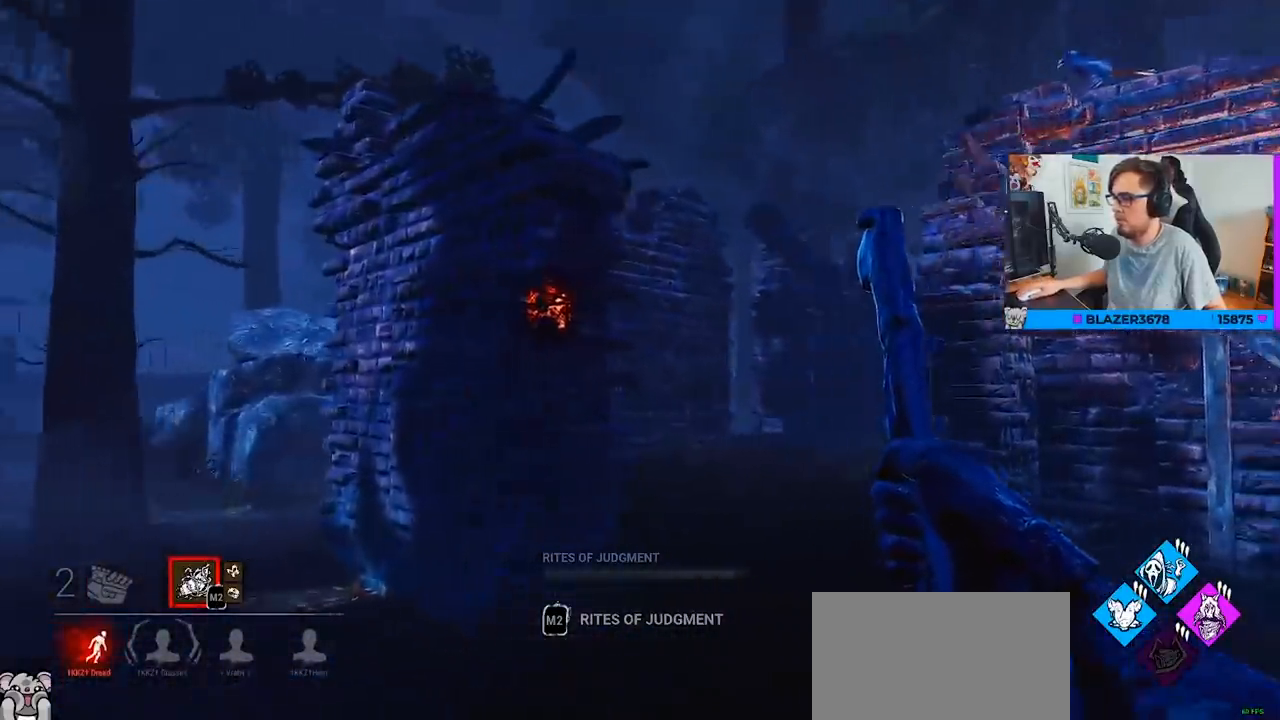
{"keys": ["a", "w"], "mouse": [], "mouse_move": "still", "events": [[33, "d", "up"], [83, "a", "down"]]}
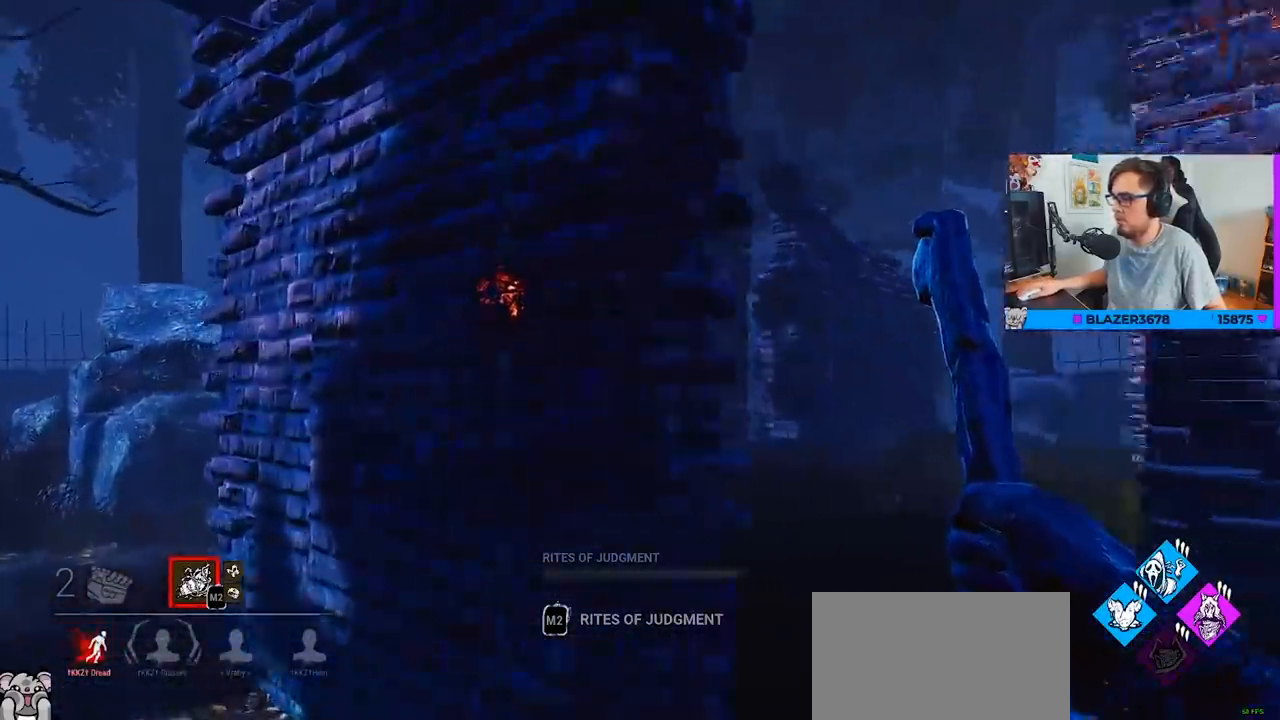
{"keys": ["a", "w"], "mouse": [], "mouse_move": "still", "events": []}
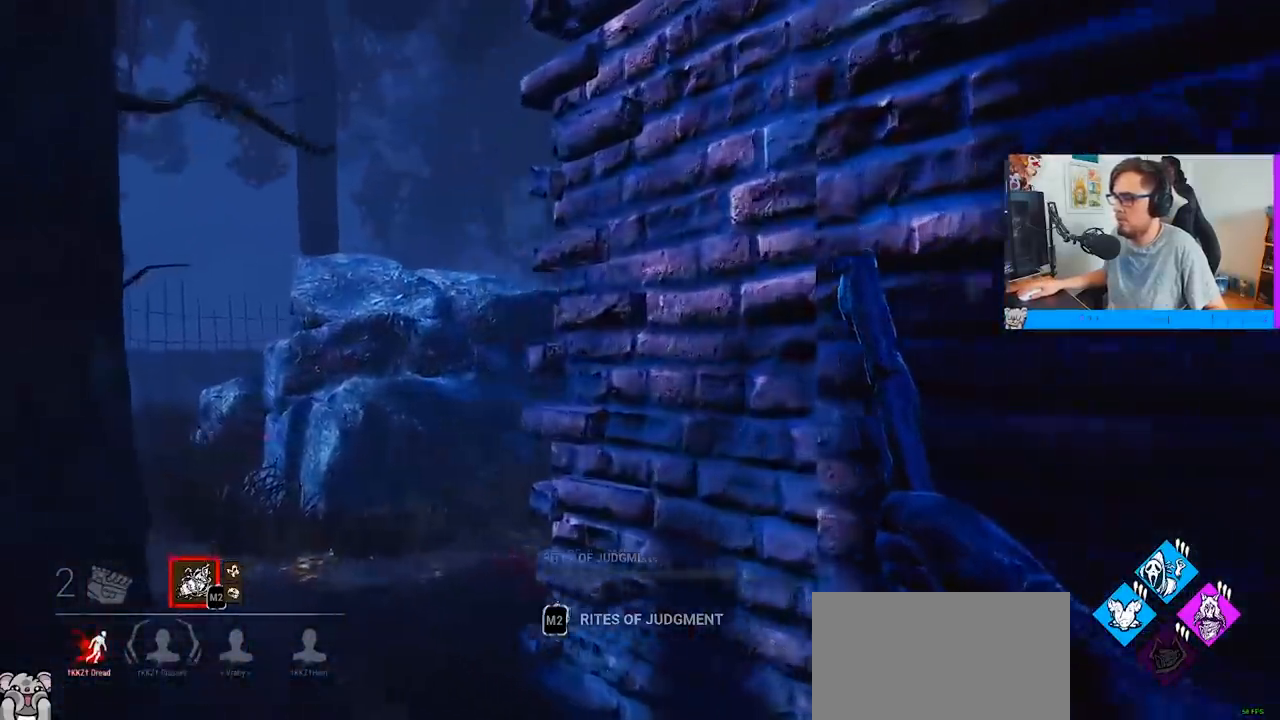
{"keys": ["w"], "mouse": [], "mouse_move": "still", "events": [[350, "a", "up"]]}
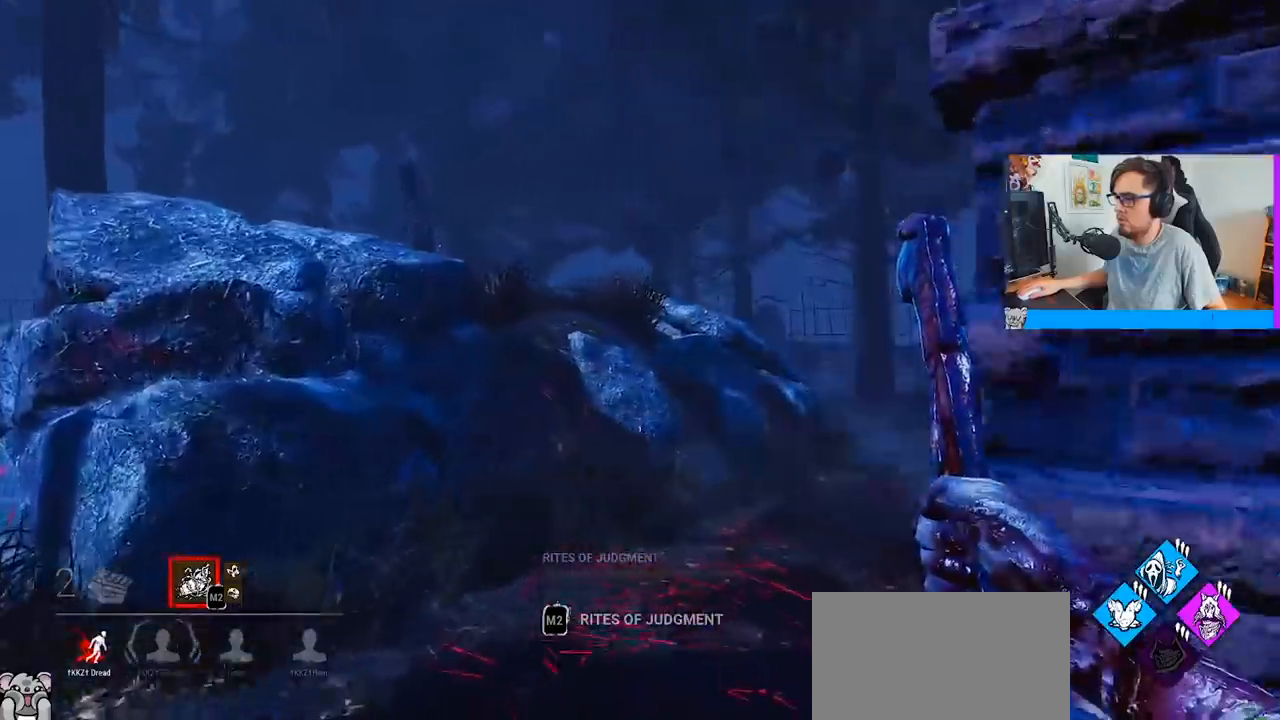
{"keys": ["a"], "mouse": [], "mouse_move": "still", "events": [[33, "a", "down"], [400, "w", "up"]]}
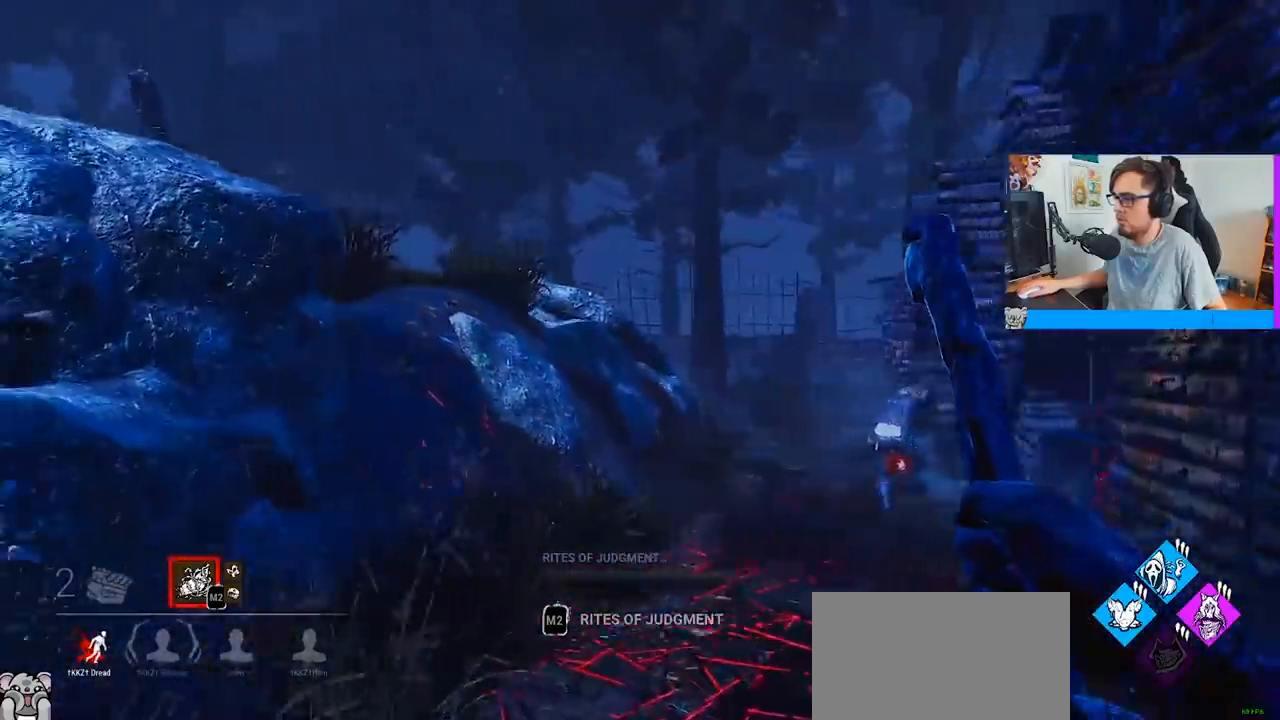
{"keys": ["a", "w"], "mouse": [], "mouse_move": "still", "events": [[233, "w", "down"]]}
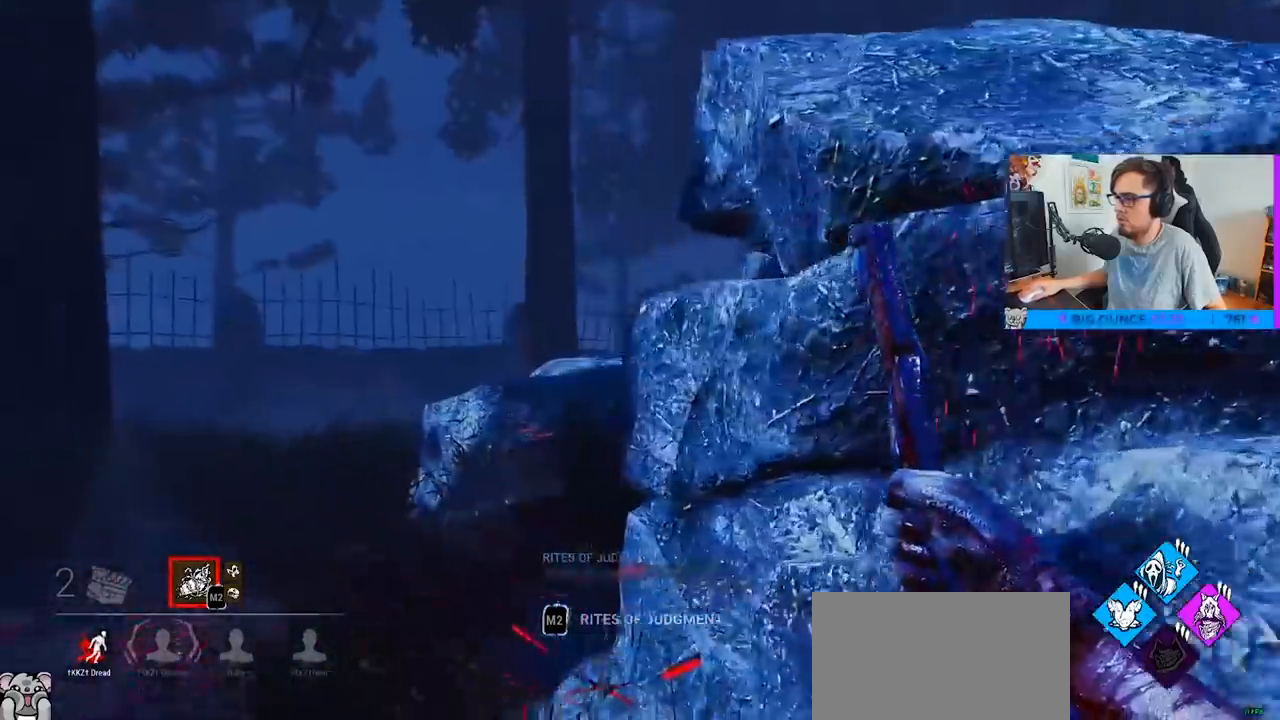
{"keys": ["a", "w"], "mouse": [], "mouse_move": "right", "events": [[117, "a", "up"], [300, "a", "down"]]}
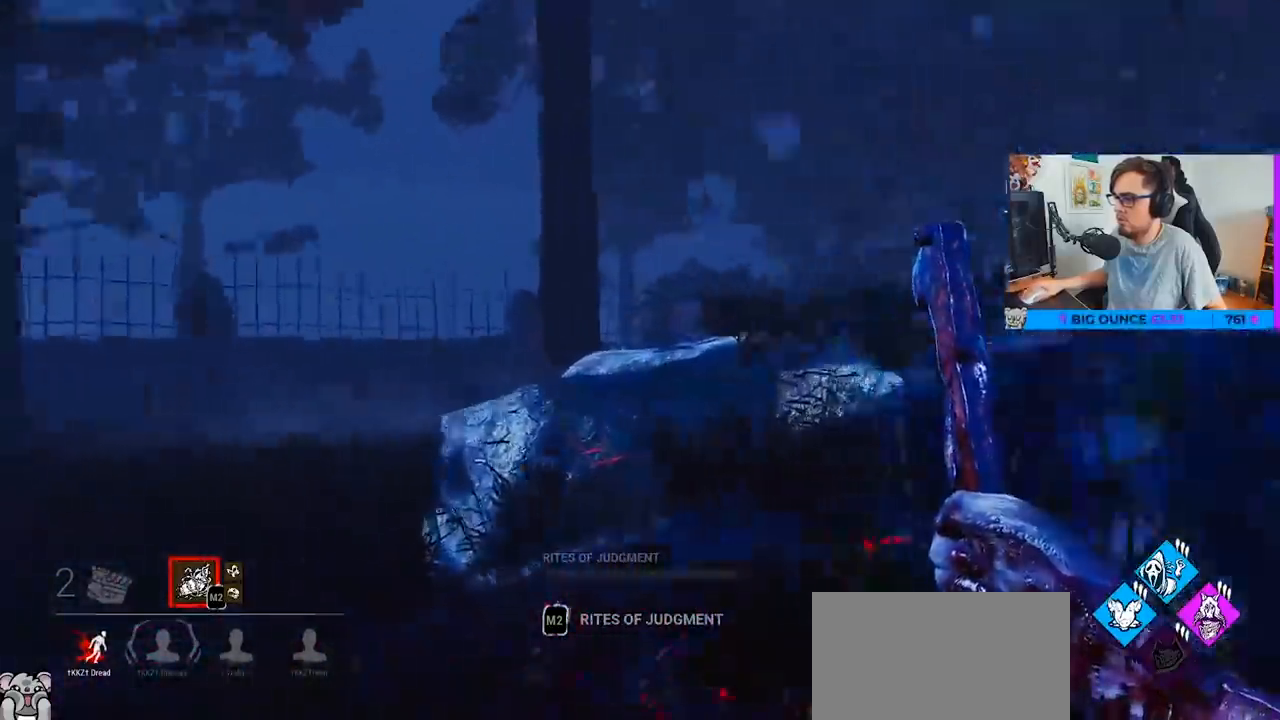
{"keys": ["w"], "mouse": [], "mouse_move": "still", "events": [[167, "a", "up"]]}
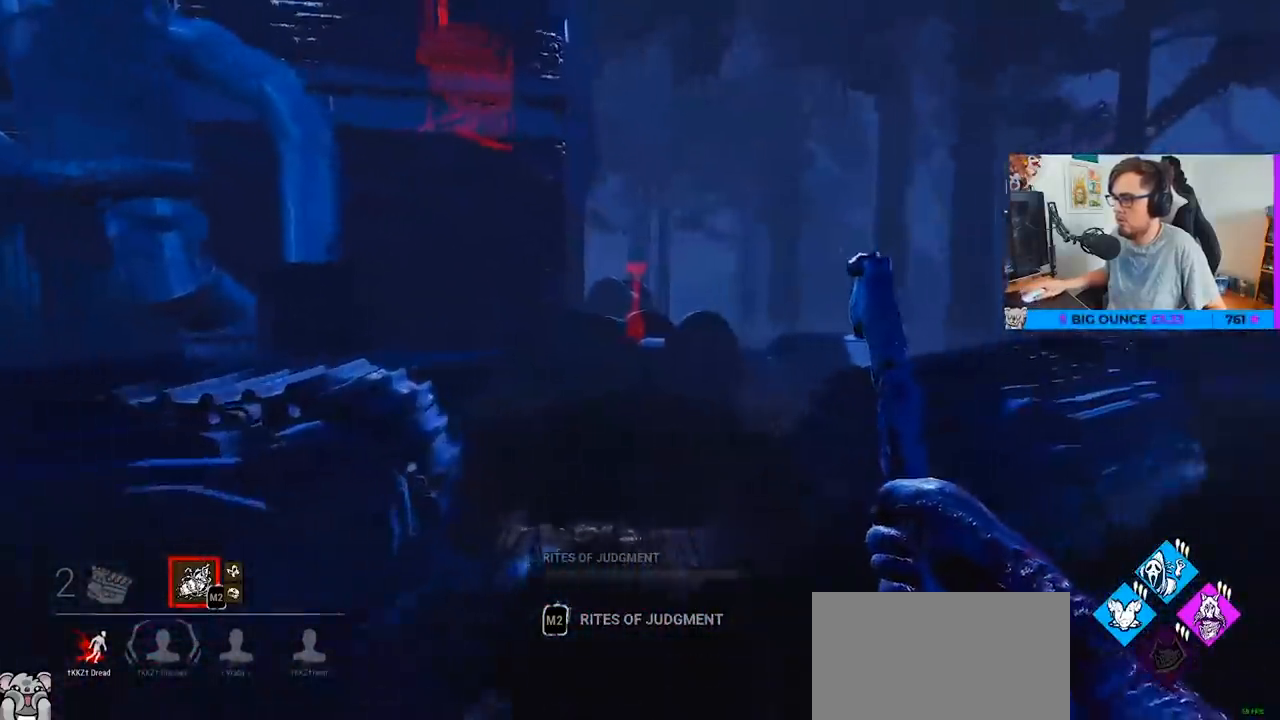
{"keys": ["w"], "mouse": [], "mouse_move": "right", "events": [[83, "a", "down"], [333, "a", "up"], [417, "a", "down"], [467, "a", "up"]]}
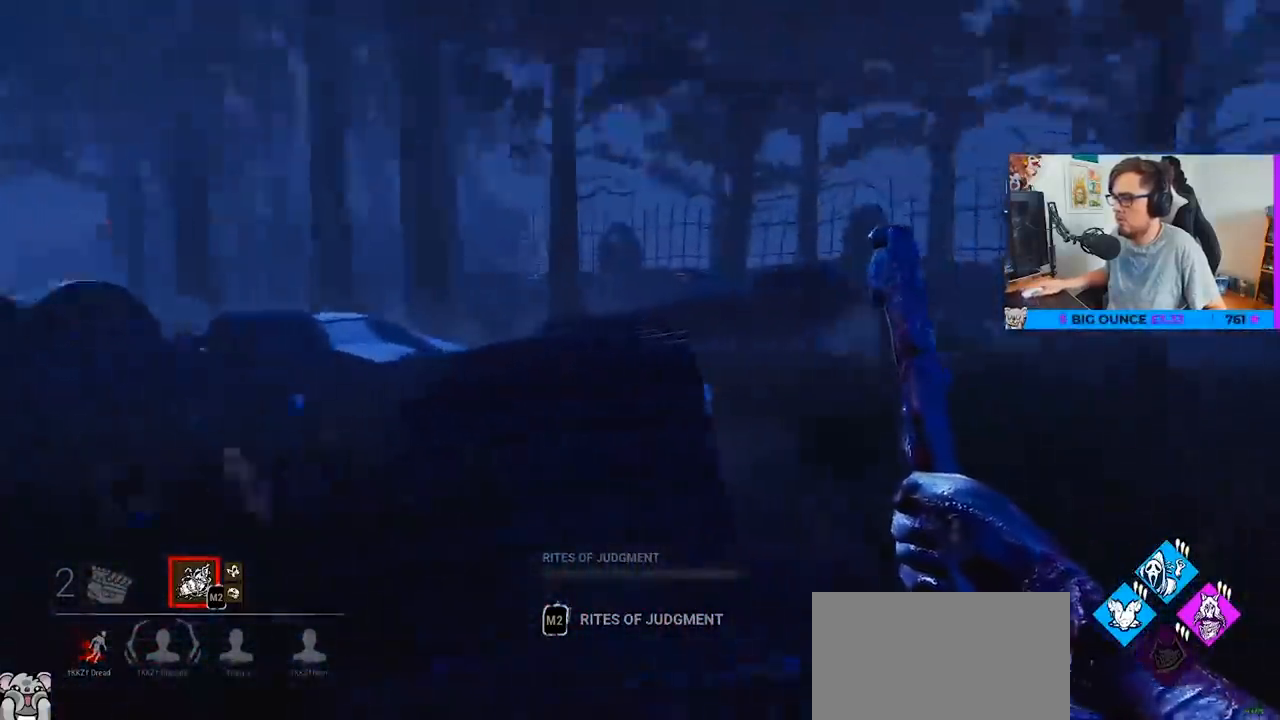
{"keys": ["d", "w"], "mouse": [], "mouse_move": "still", "events": [[17, "d", "down"], [200, "d", "up"], [300, "d", "down"]]}
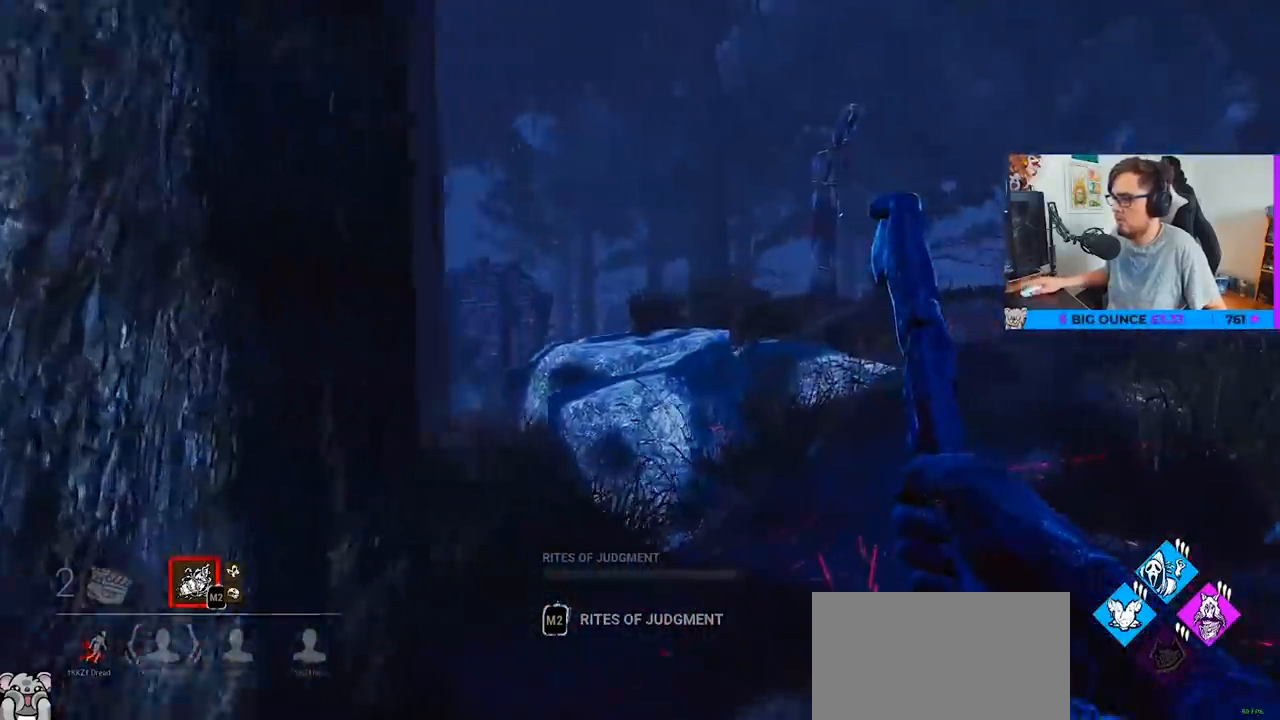
{"keys": ["w"], "mouse": [], "mouse_move": "right", "events": [[33, "d", "up"], [133, "d", "down"], [267, "w", "up"], [367, "w", "down"], [450, "d", "up"]]}
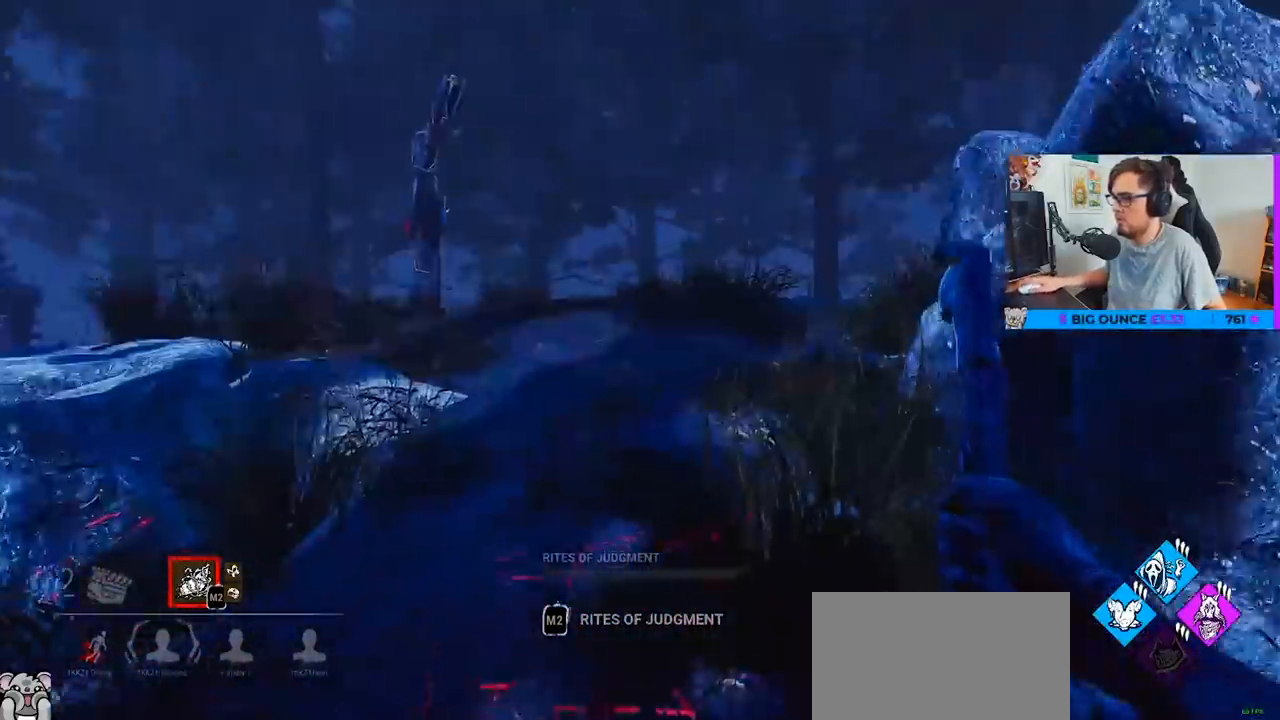
{"keys": ["w"], "mouse": [], "mouse_move": "down", "events": [[133, "d", "down"], [283, "d", "up"]]}
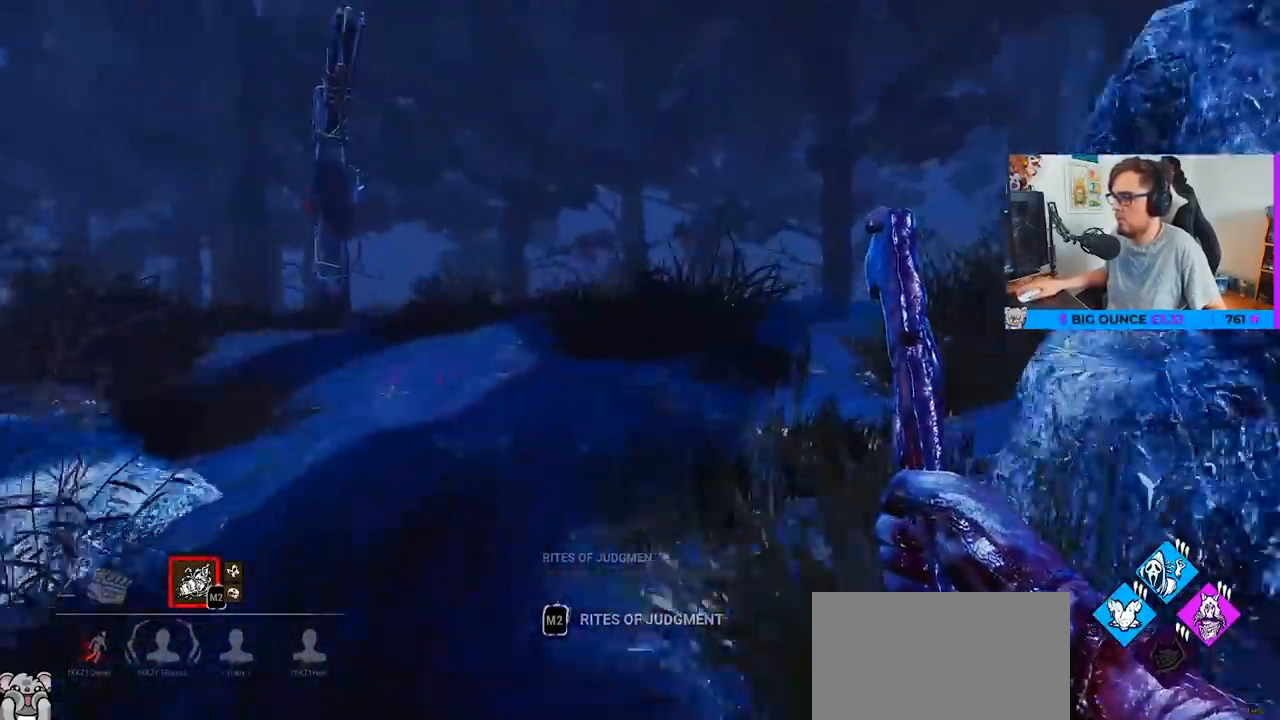
{"keys": ["a", "w"], "mouse": [], "mouse_move": "down", "events": [[250, "d", "down"], [350, "d", "up"], [483, "a", "down"]]}
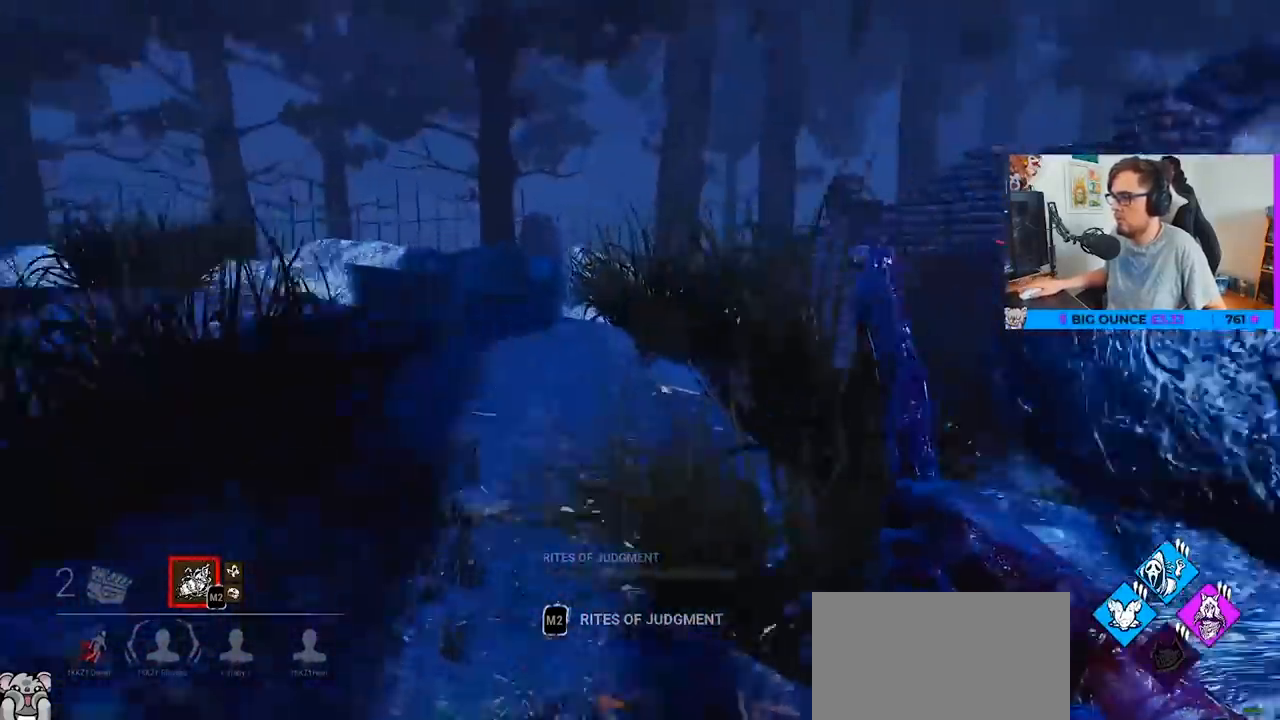
{"keys": ["w"], "mouse": [], "mouse_move": "still", "events": [[83, "a", "up"]]}
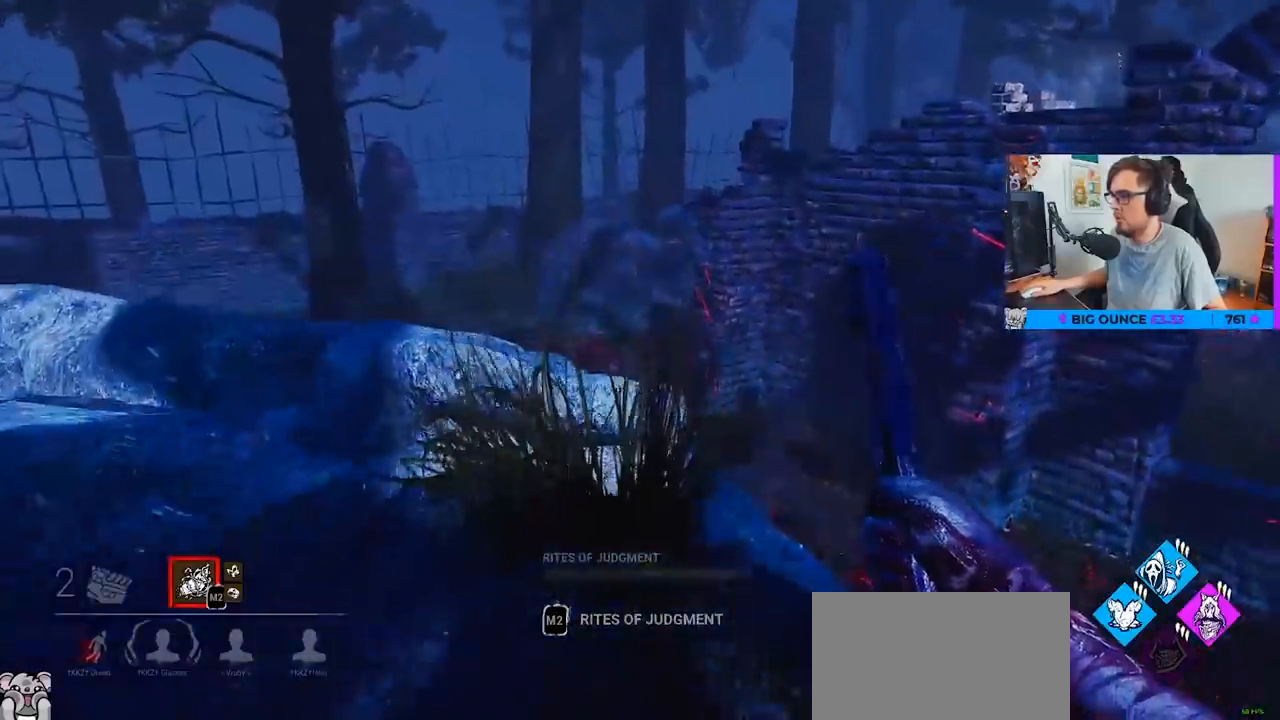
{"keys": ["w"], "mouse": [], "mouse_move": "left", "events": [[50, "a", "down"], [283, "a", "up"]]}
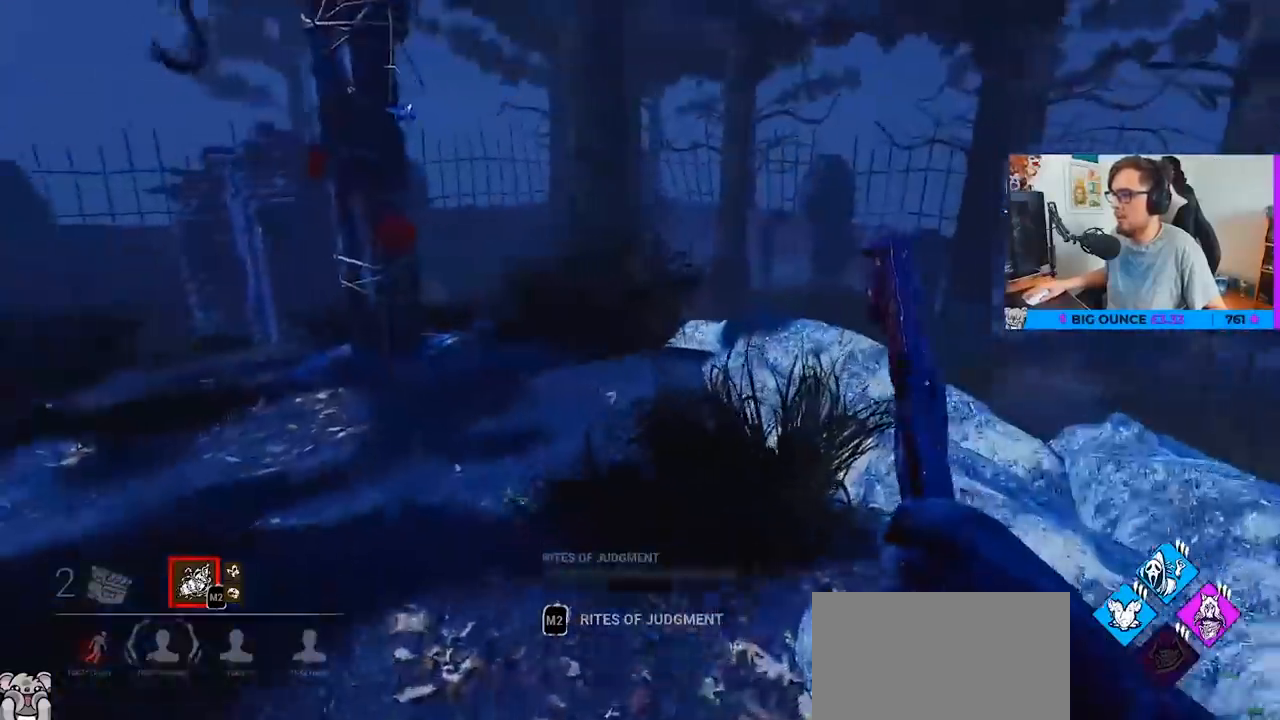
{"keys": ["w"], "mouse": [], "mouse_move": "left", "events": []}
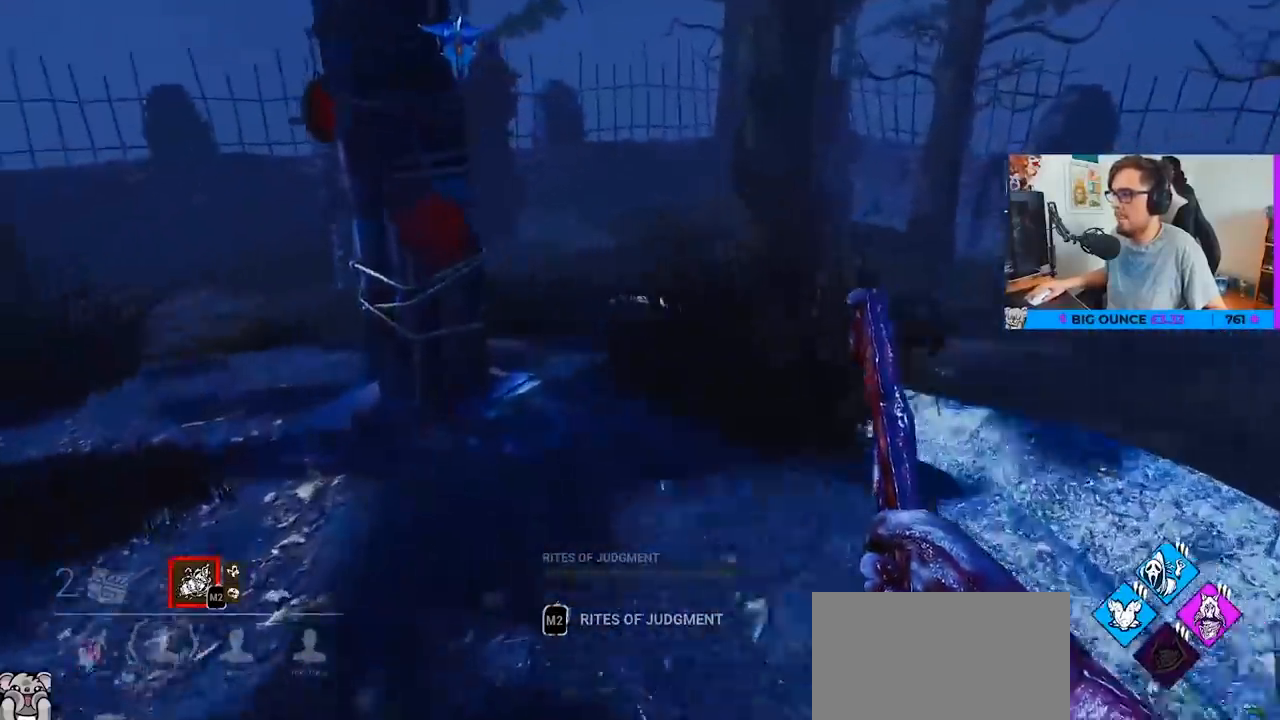
{"keys": ["a", "w"], "mouse": [], "mouse_move": "left", "events": [[33, "a", "down"]]}
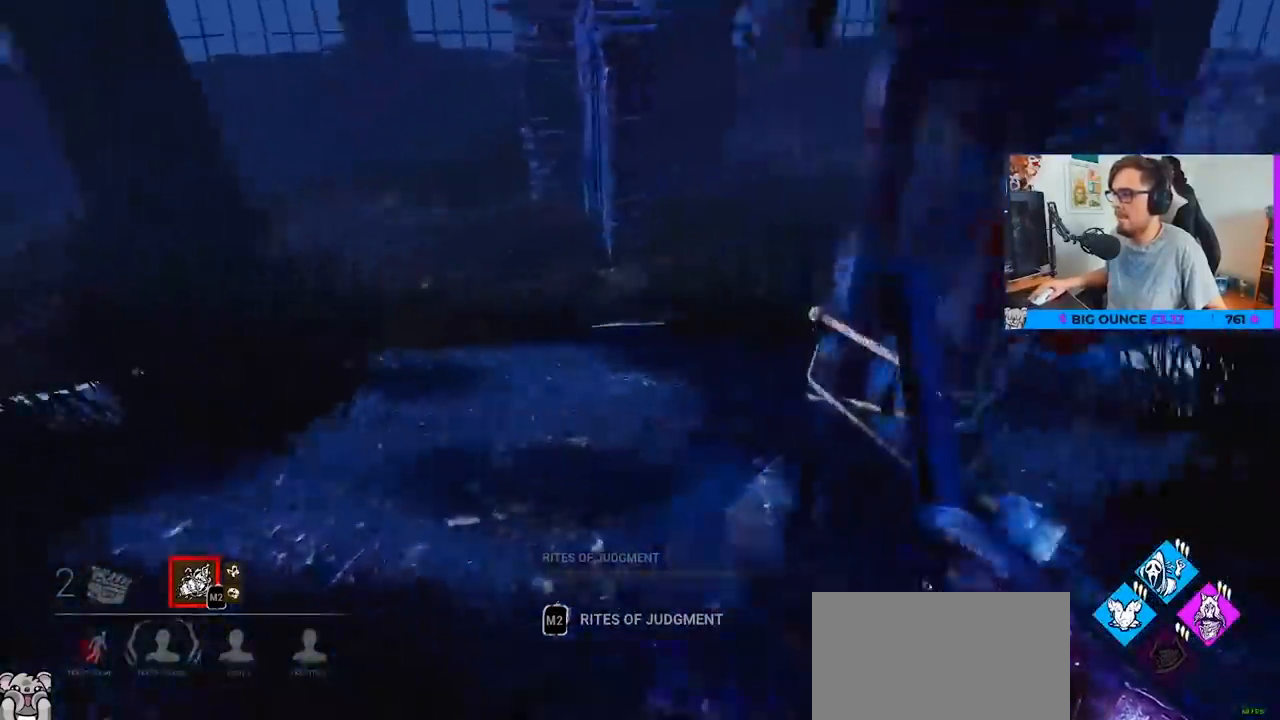
{"keys": ["d", "w"], "mouse": [], "mouse_move": "right", "events": [[100, "a", "up"], [417, "d", "down"]]}